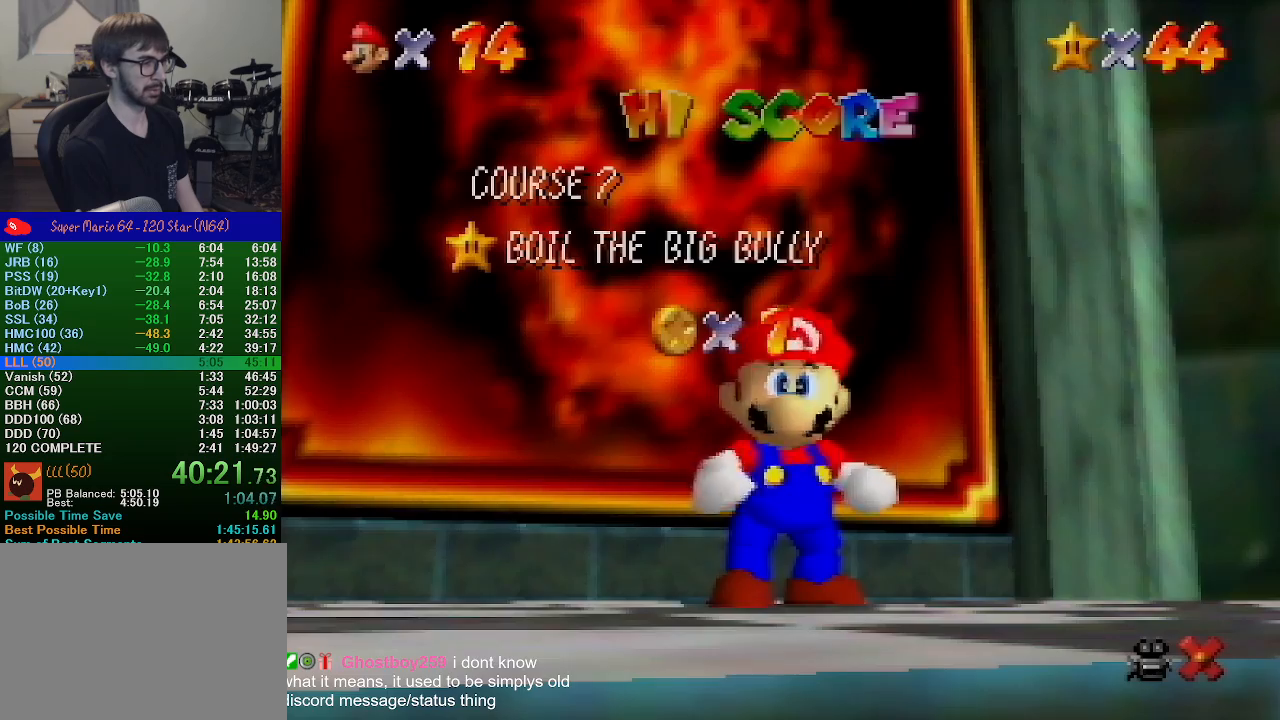
Gameplay with a controller (Nintendo layout); each line is a JSON object with the inputs held at the frame after it. "events" lists button and stick changes between this image and that frame as [ms after this image, input, new state], when the widget could be followed in between. Not read: L1 L3 R1 R3.
{"buttons": [], "left_stick": "down", "events": [[433, "left_stick", "down"]]}
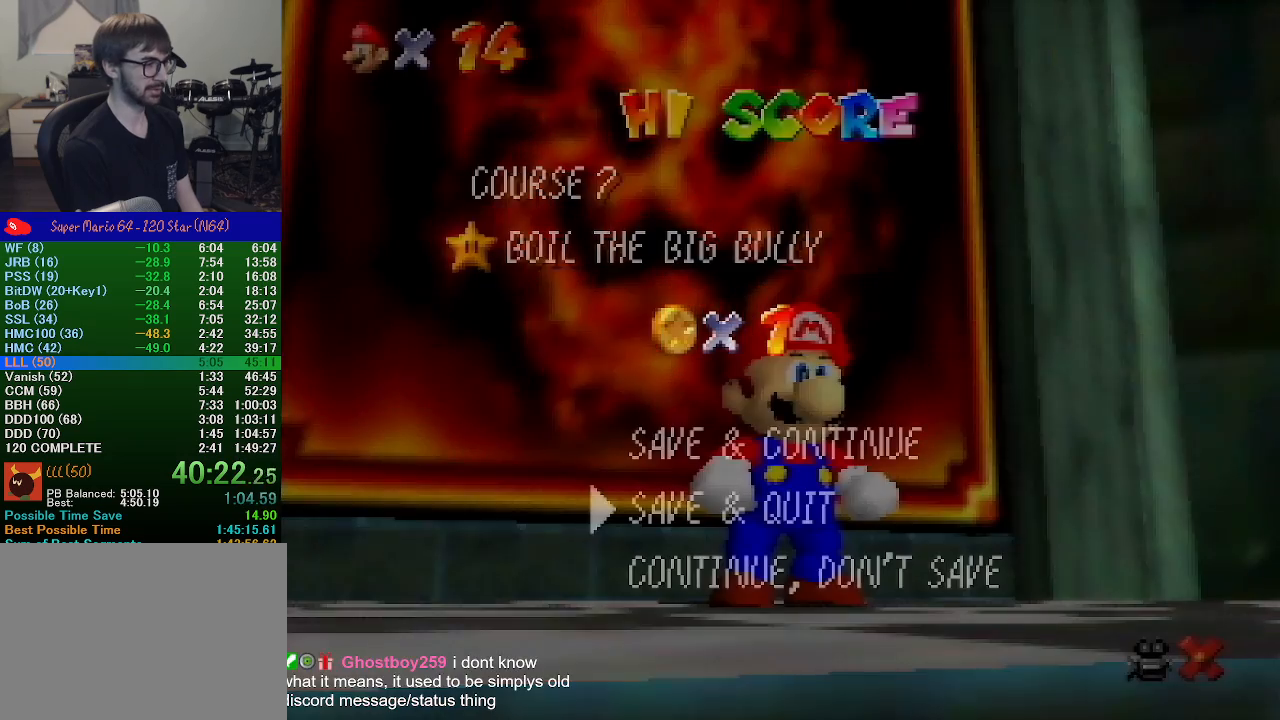
{"buttons": [], "left_stick": "up", "events": [[200, "A", "down"], [233, "left_stick", "center"], [433, "A", "up"], [433, "left_stick", "up"]]}
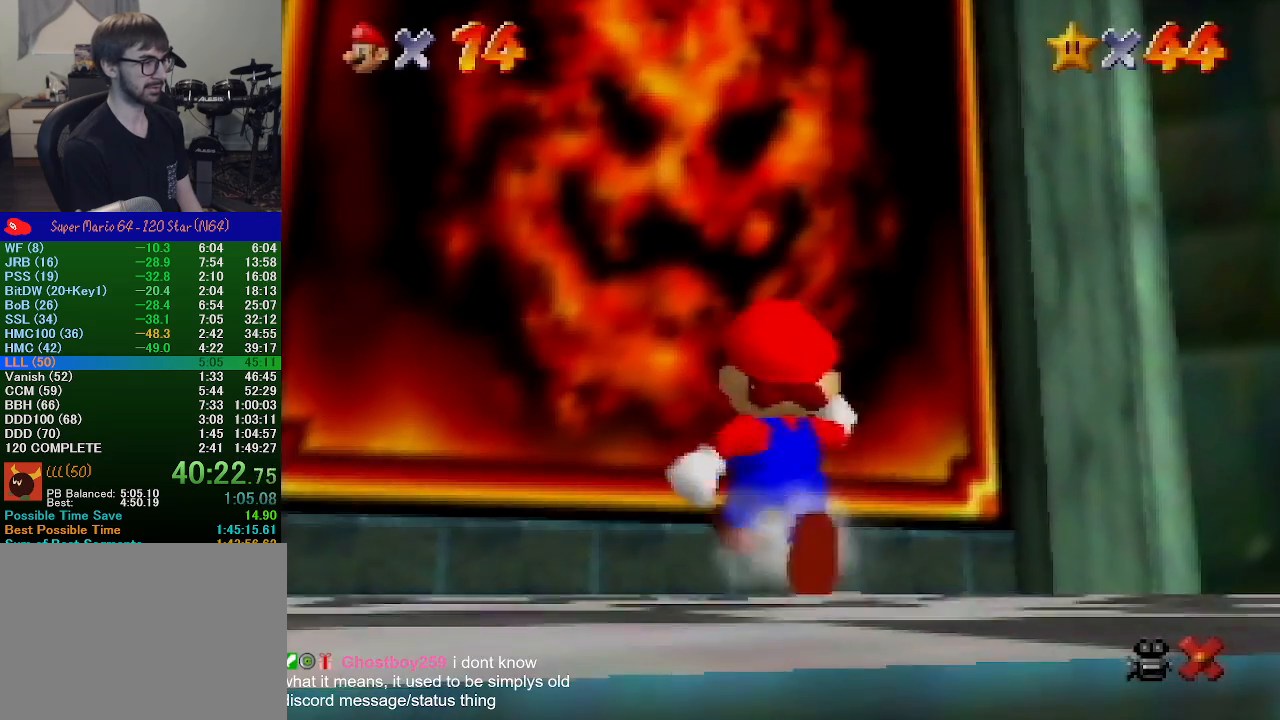
{"buttons": ["Z"], "left_stick": "up", "events": [[233, "Z", "down"], [333, "A", "down"], [500, "A", "up"]]}
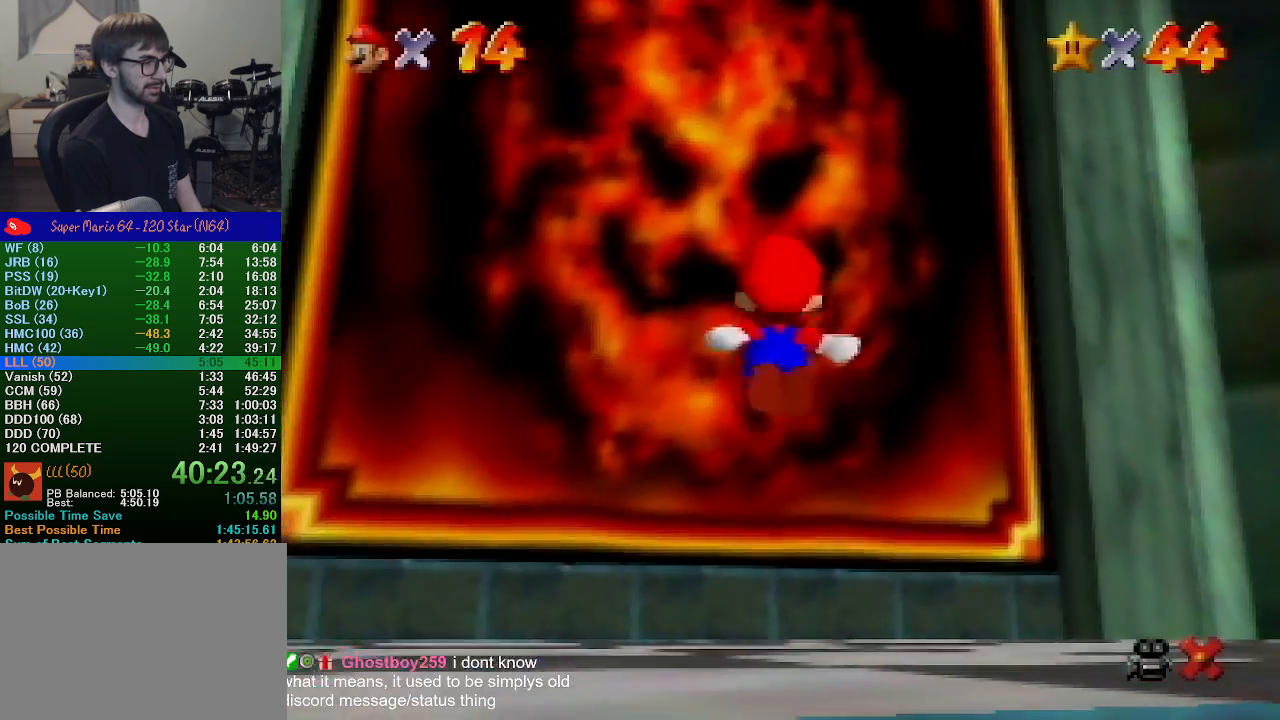
{"buttons": [], "left_stick": "center", "events": [[233, "Z", "up"], [267, "left_stick", "center"]]}
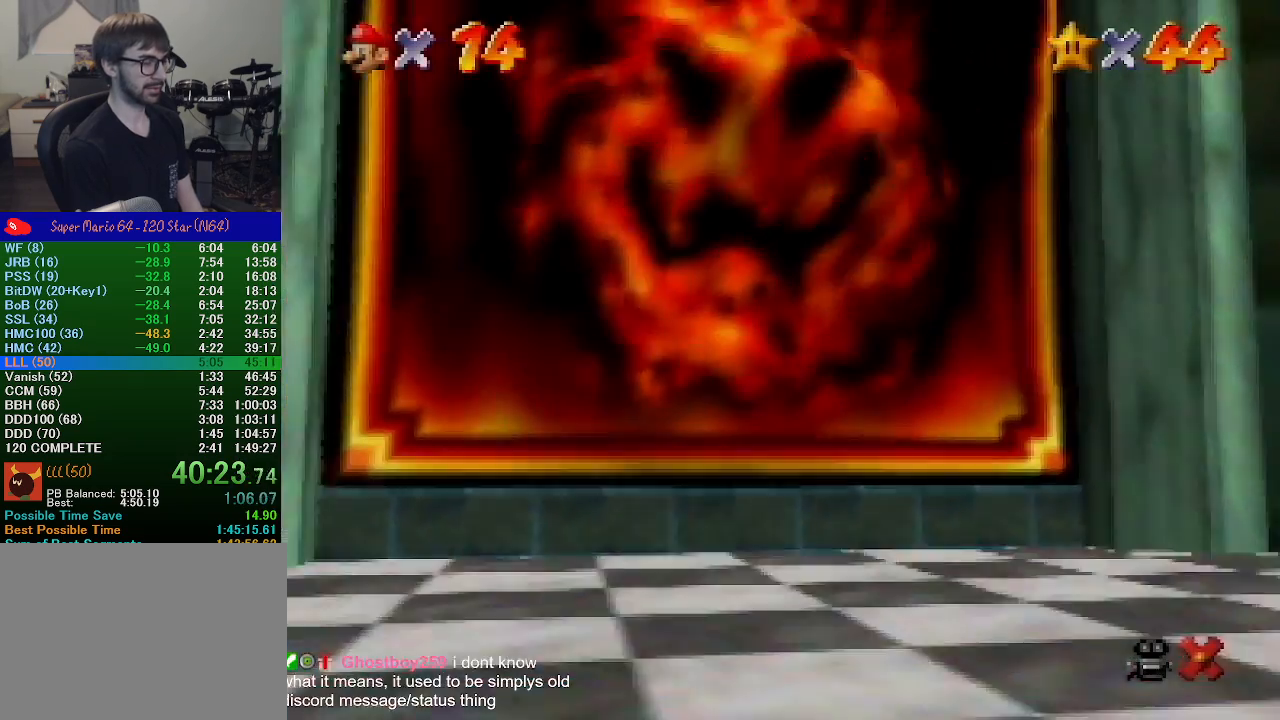
{"buttons": [], "left_stick": "center", "events": []}
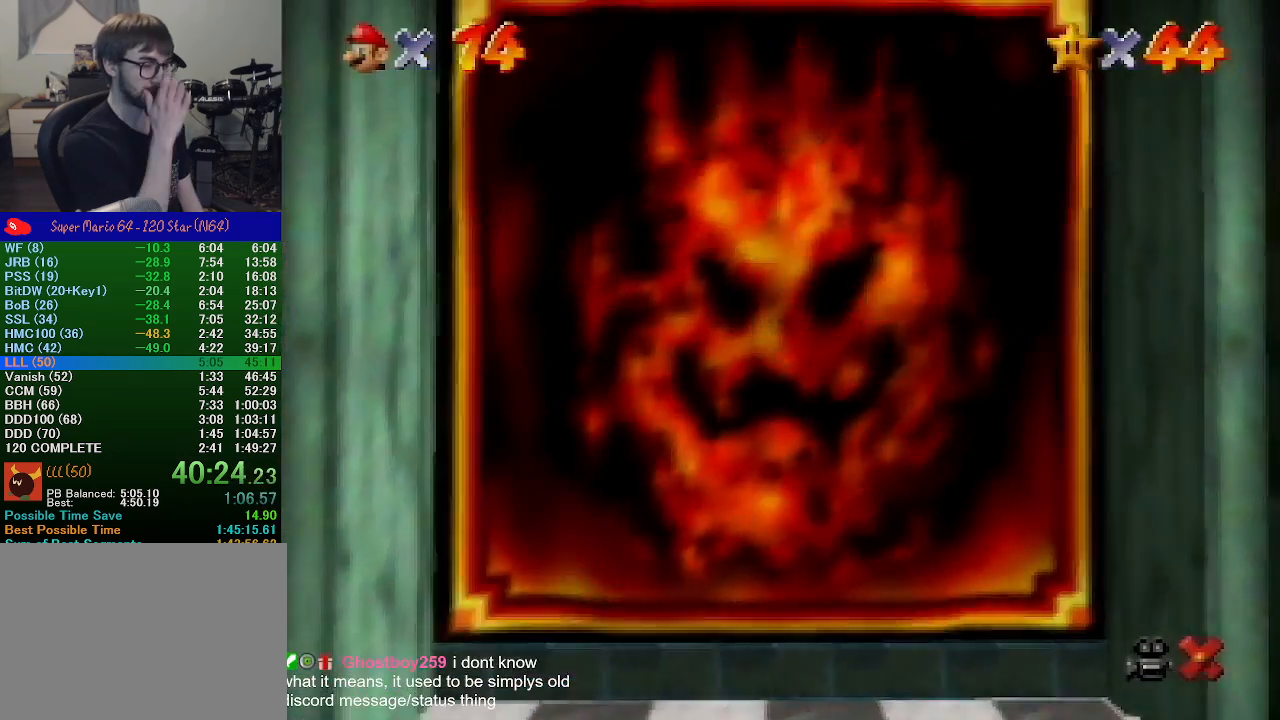
{"buttons": [], "left_stick": "center", "events": []}
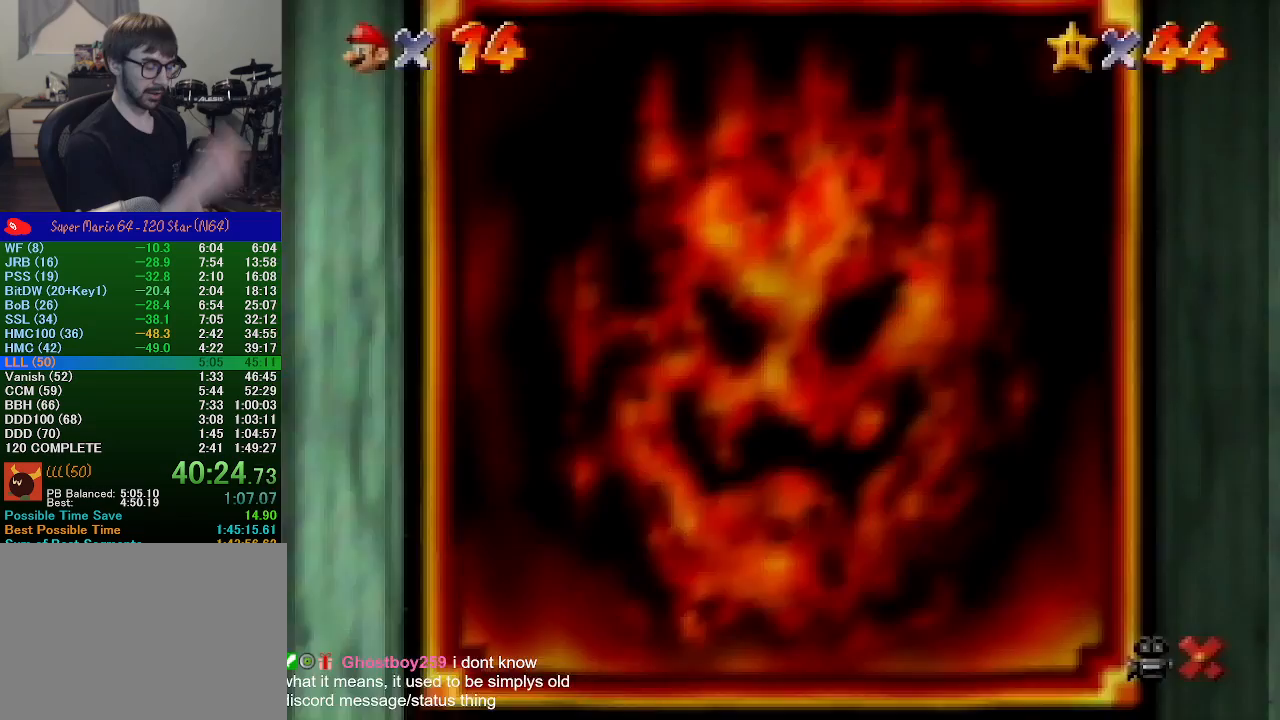
{"buttons": [], "left_stick": "center", "events": []}
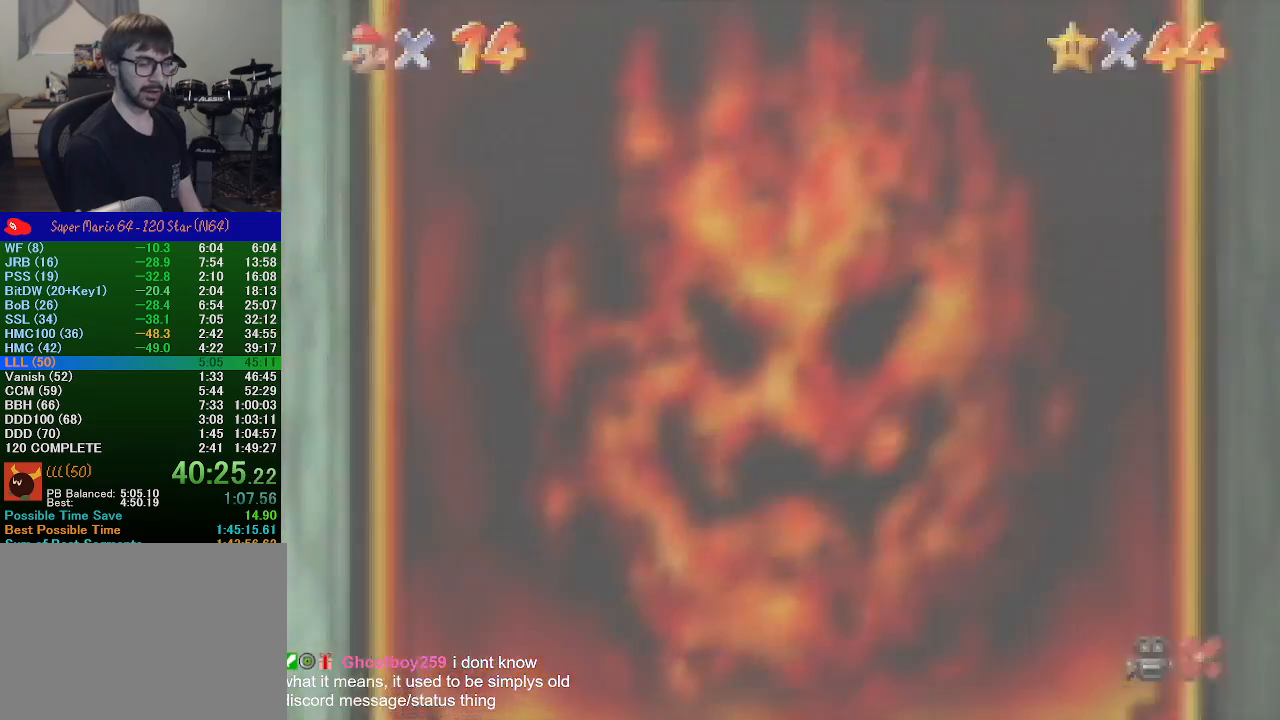
{"buttons": [], "left_stick": "center", "events": []}
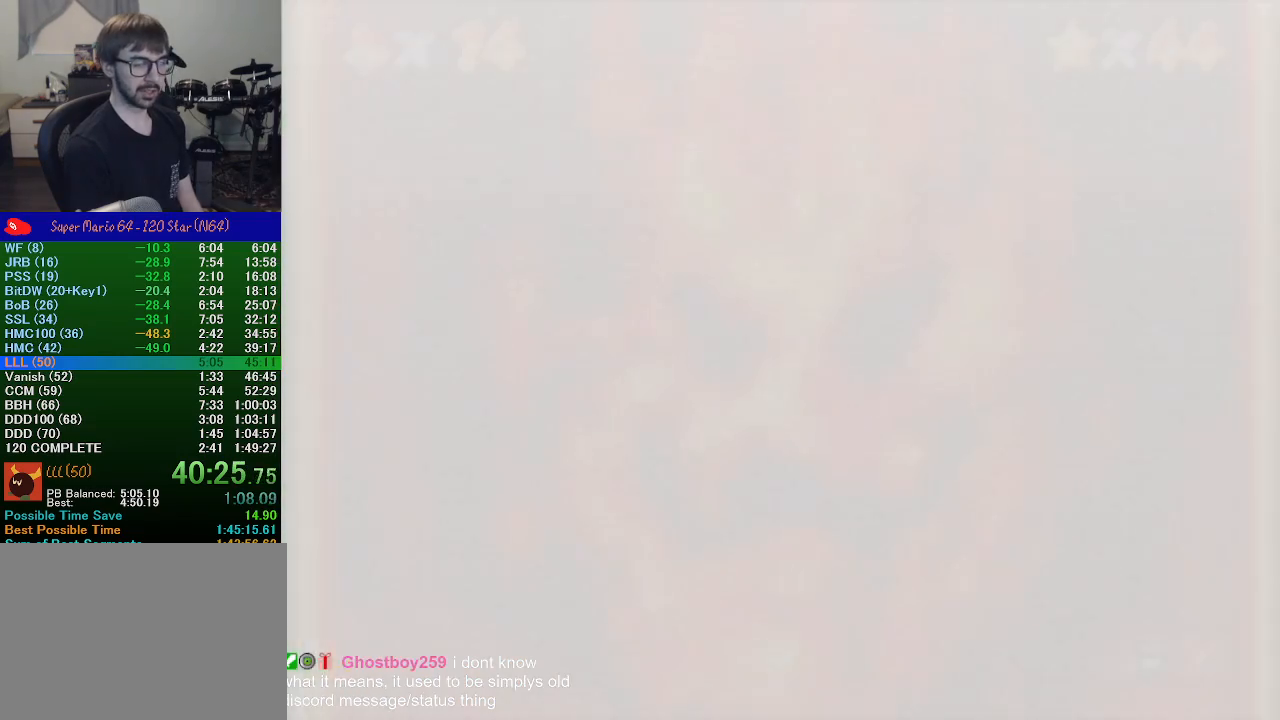
{"buttons": [], "left_stick": "center", "events": []}
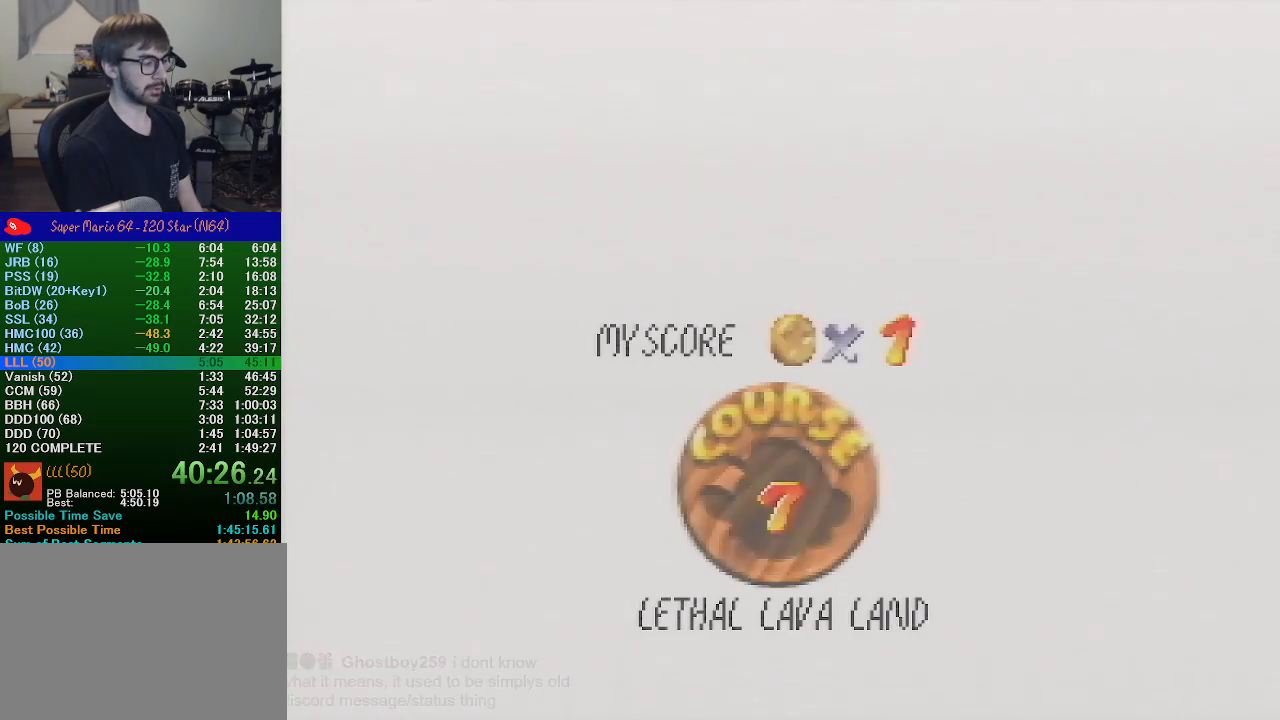
{"buttons": ["A", "B"], "left_stick": "center", "events": [[400, "START", "down"], [433, "B", "down"], [467, "A", "down"], [467, "START", "up"]]}
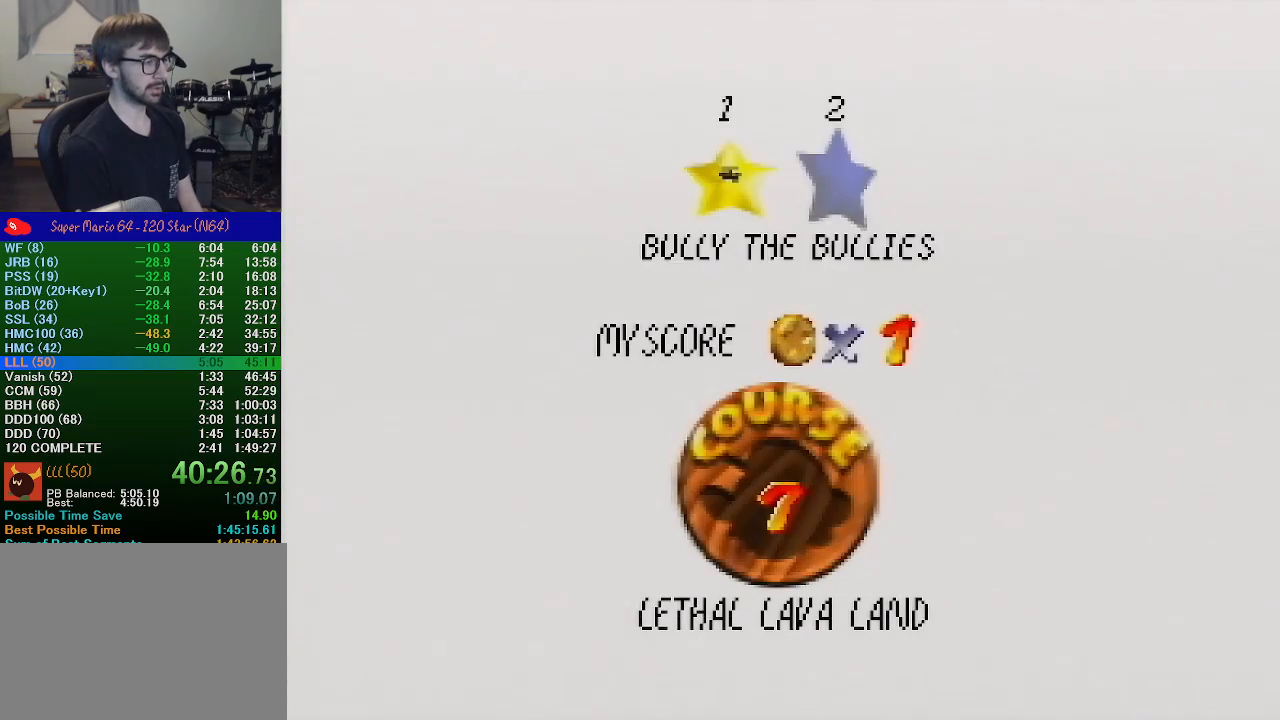
{"buttons": ["START"], "left_stick": "center", "events": [[33, "A", "up"], [33, "B", "up"], [33, "START", "down"], [67, "A", "down"], [67, "B", "down"], [67, "START", "up"], [167, "A", "up"], [167, "B", "up"], [200, "START", "down"], [233, "A", "down"], [267, "B", "down"], [267, "START", "up"], [300, "A", "up"], [300, "B", "up"], [367, "START", "down"], [400, "A", "down"], [400, "B", "down"], [400, "START", "up"], [433, "B", "up"], [467, "A", "up"], [500, "START", "down"]]}
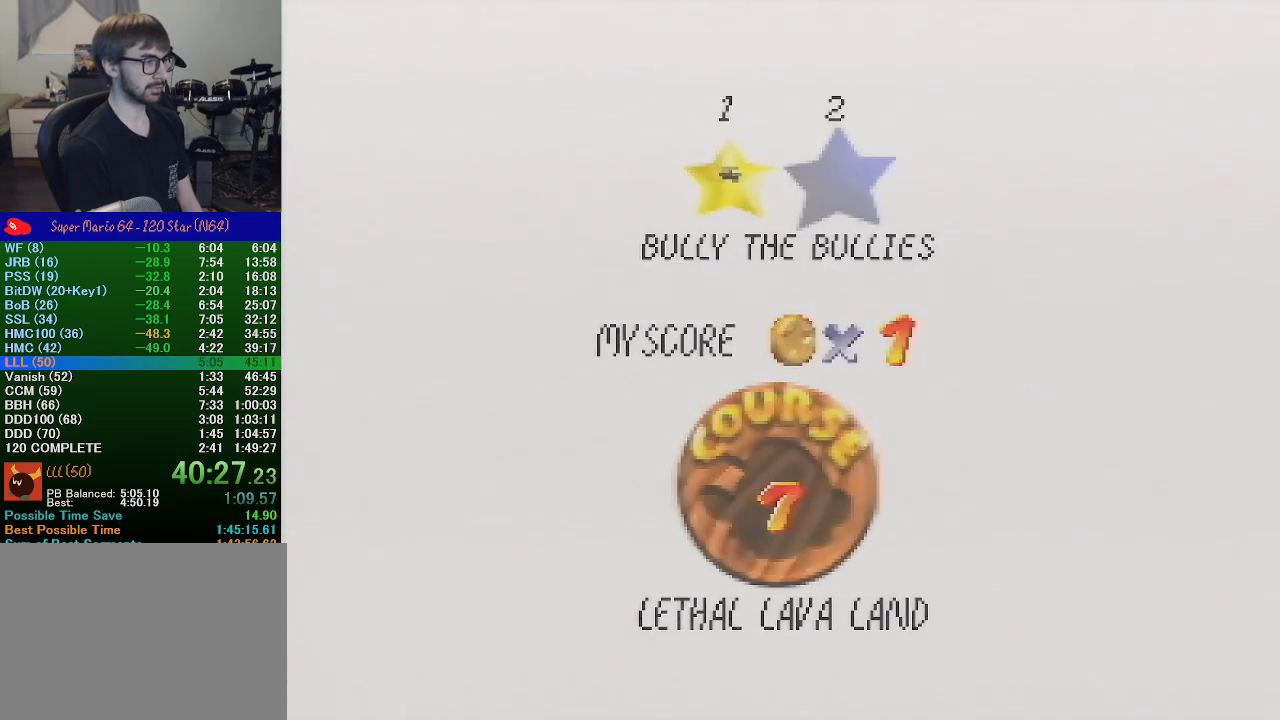
{"buttons": ["A"], "left_stick": "center", "events": [[33, "A", "down"], [33, "B", "down"], [67, "A", "up"], [67, "B", "up"], [67, "START", "up"], [167, "START", "down"], [200, "A", "down"], [200, "B", "down"], [200, "START", "up"], [233, "B", "up"], [267, "A", "up"], [333, "A", "down"], [333, "B", "down"], [367, "B", "up"]]}
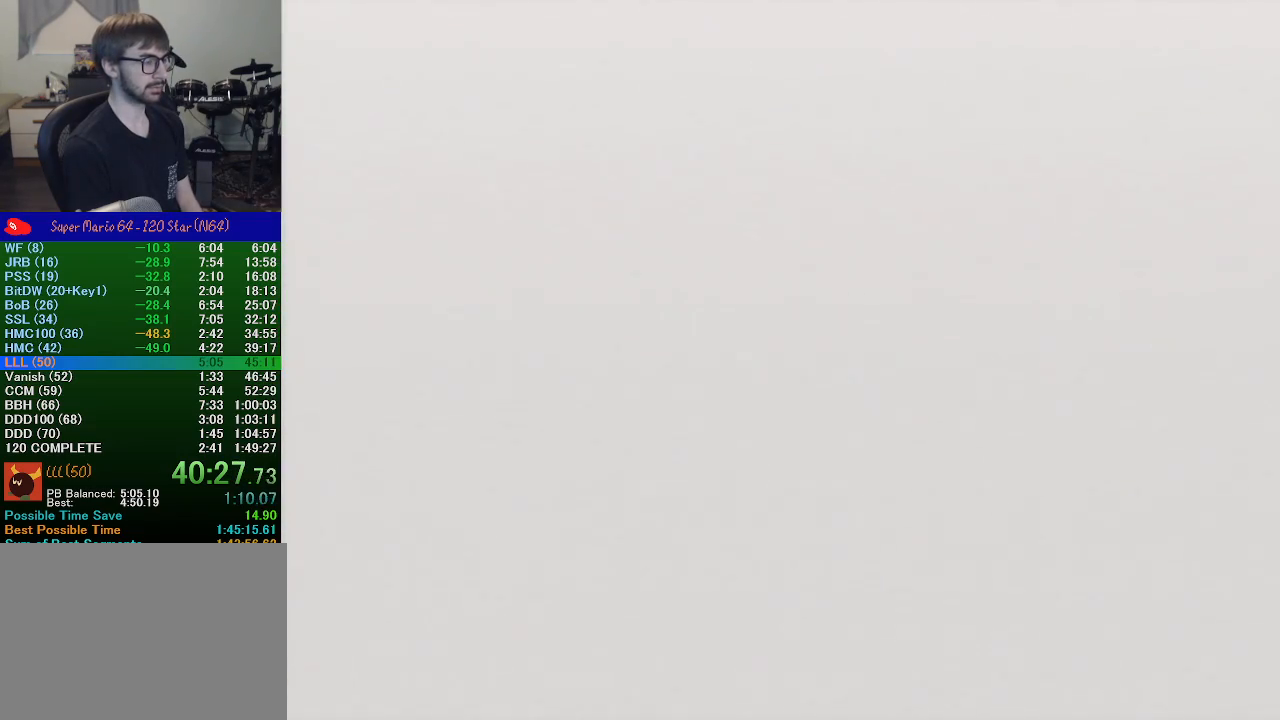
{"buttons": [], "left_stick": "center", "events": [[267, "A", "up"], [433, "C_DOWN", "down"], [500, "C_DOWN", "up"]]}
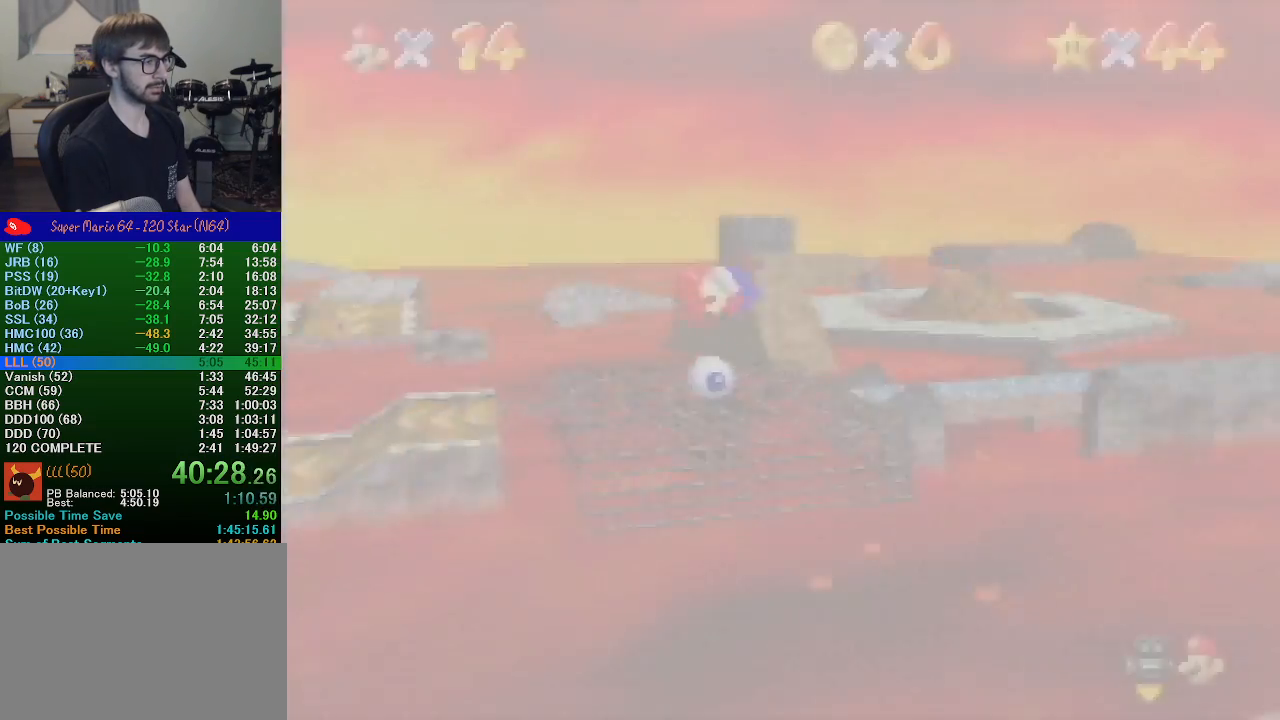
{"buttons": [], "left_stick": "up", "events": [[200, "left_stick", "up-right"], [300, "left_stick", "up"]]}
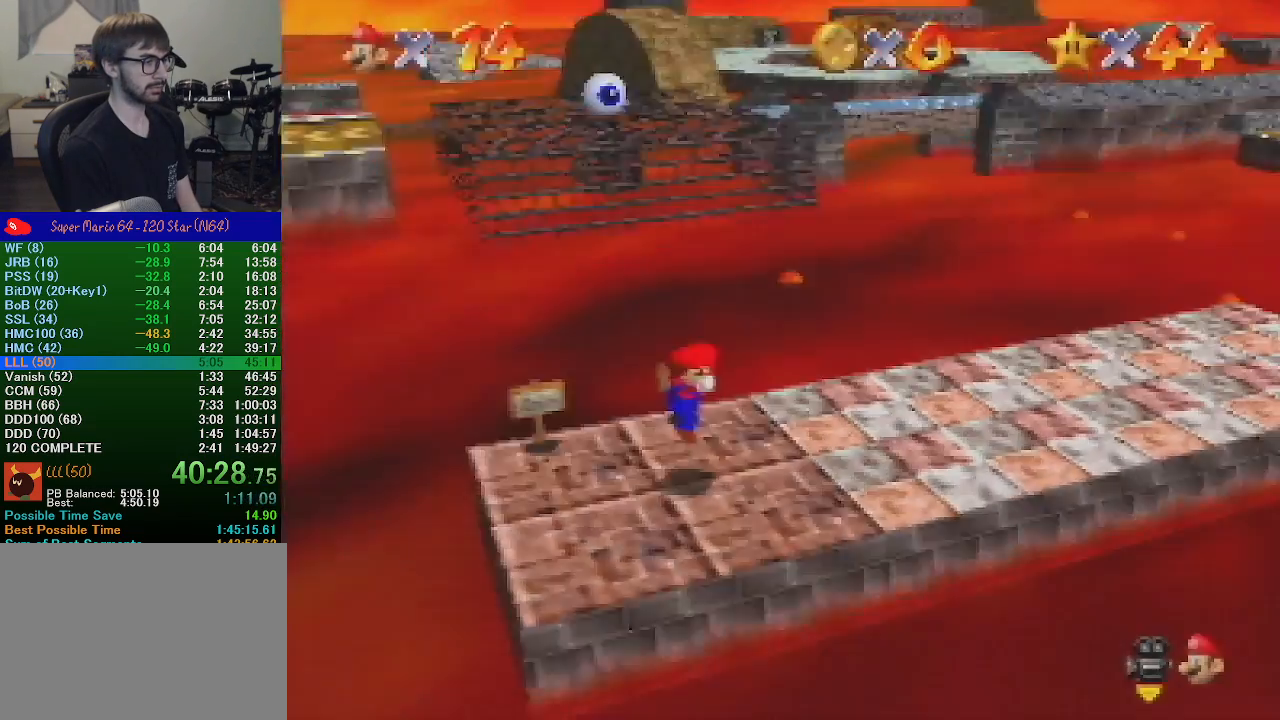
{"buttons": [], "left_stick": "up", "events": []}
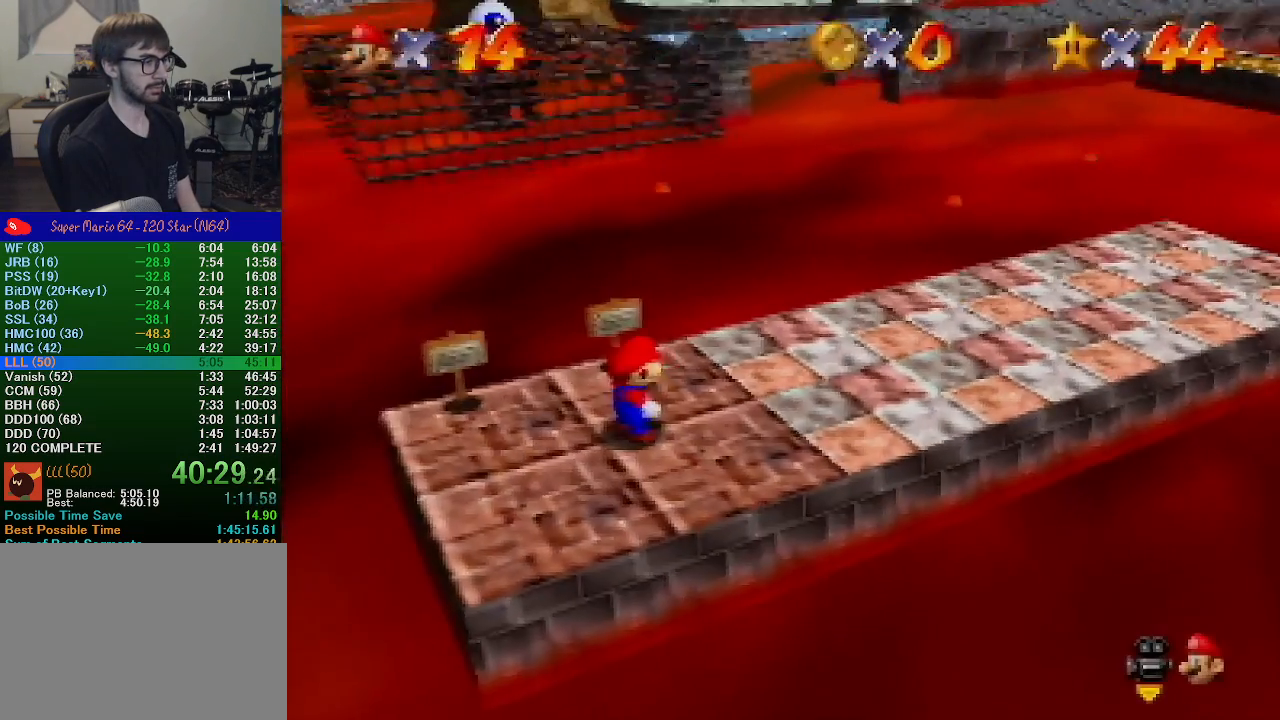
{"buttons": ["Z"], "left_stick": "up", "events": [[333, "Z", "down"], [367, "A", "down"], [500, "A", "up"]]}
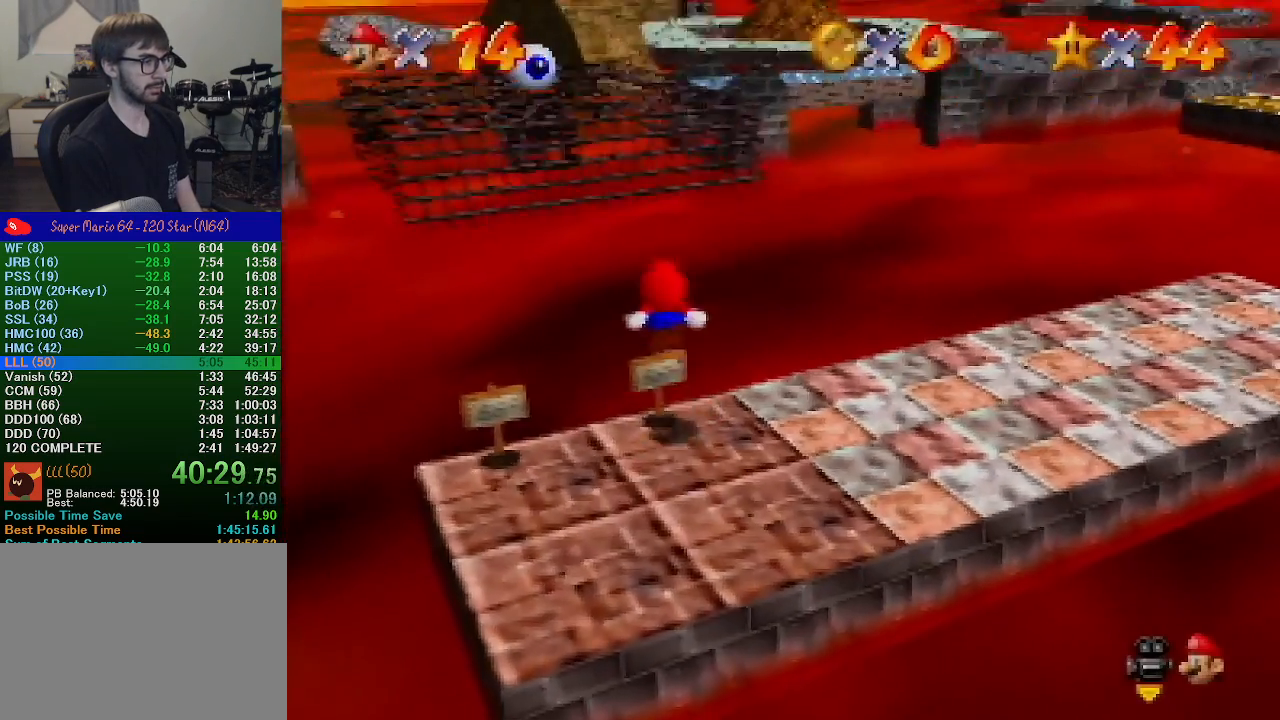
{"buttons": ["Z"], "left_stick": "up", "events": []}
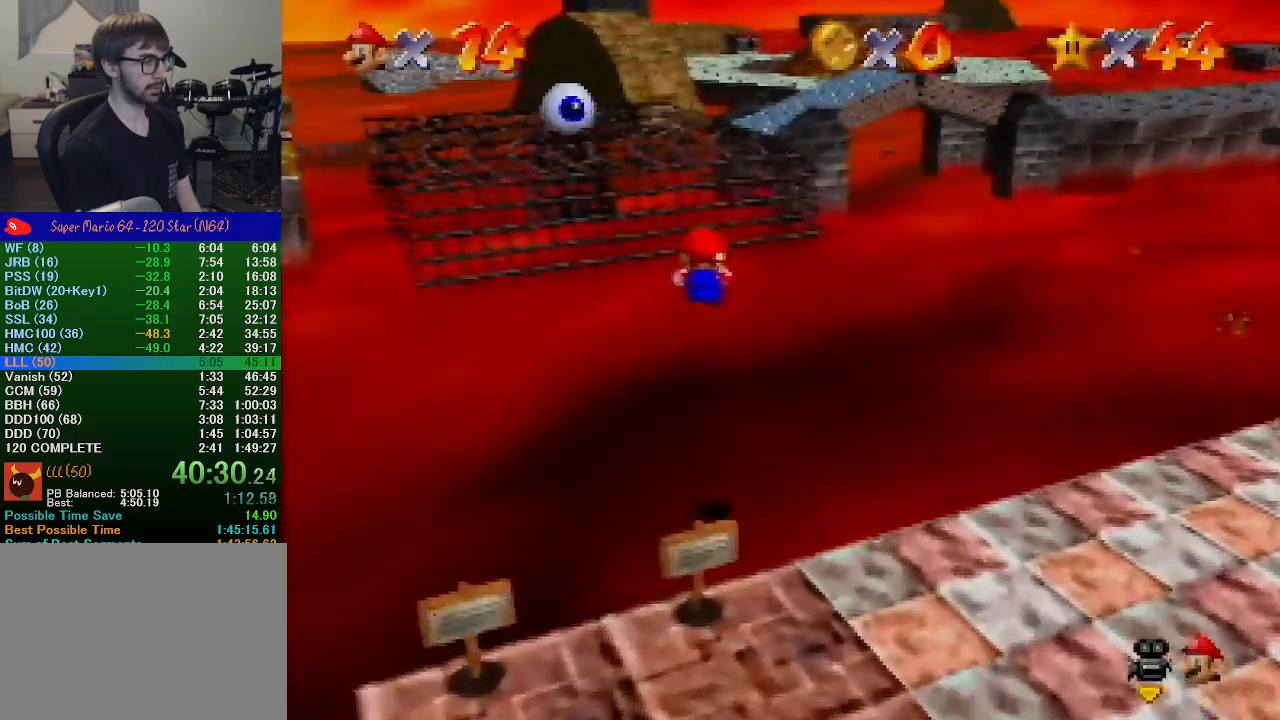
{"buttons": [], "left_stick": "up", "events": [[167, "Z", "up"]]}
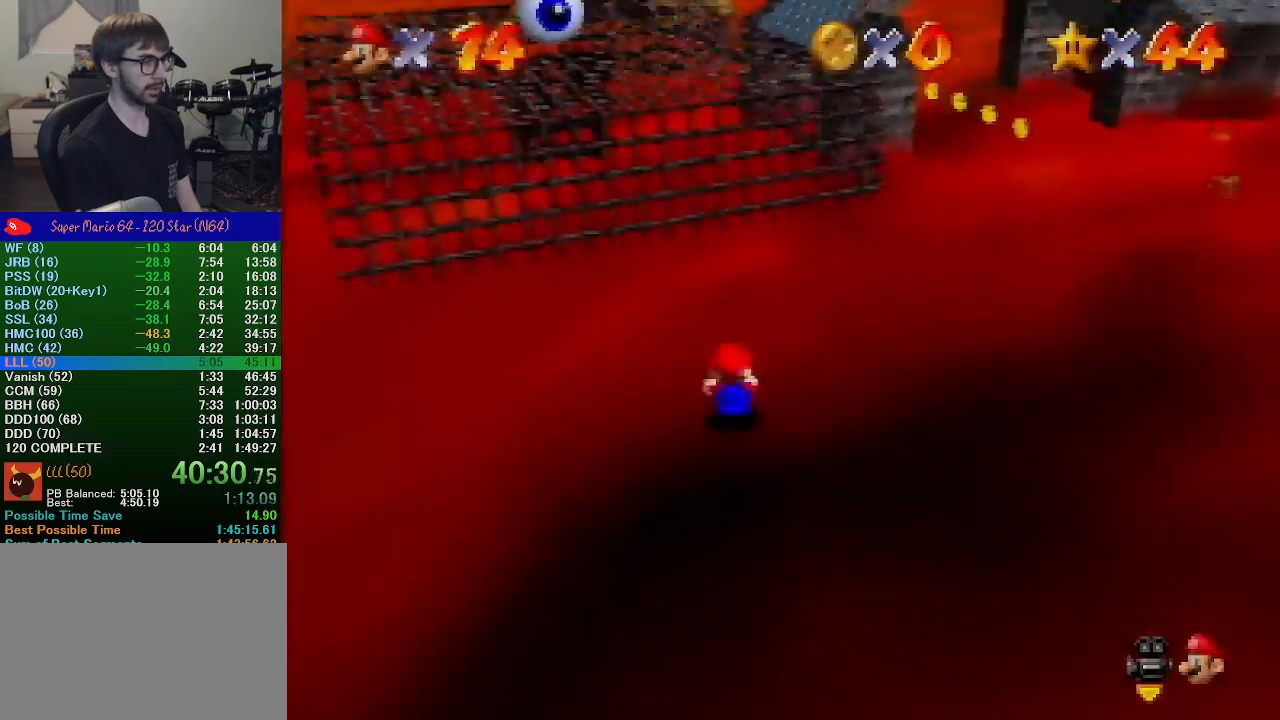
{"buttons": [], "left_stick": "up", "events": []}
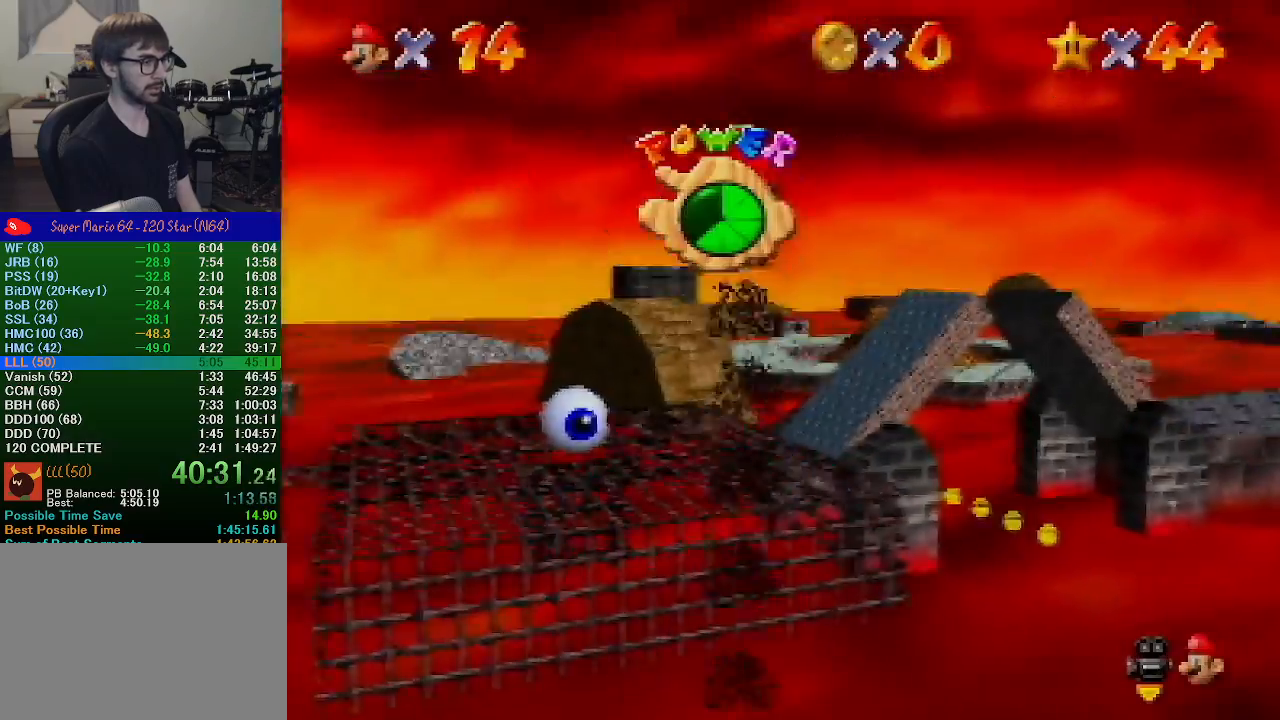
{"buttons": [], "left_stick": "up", "events": []}
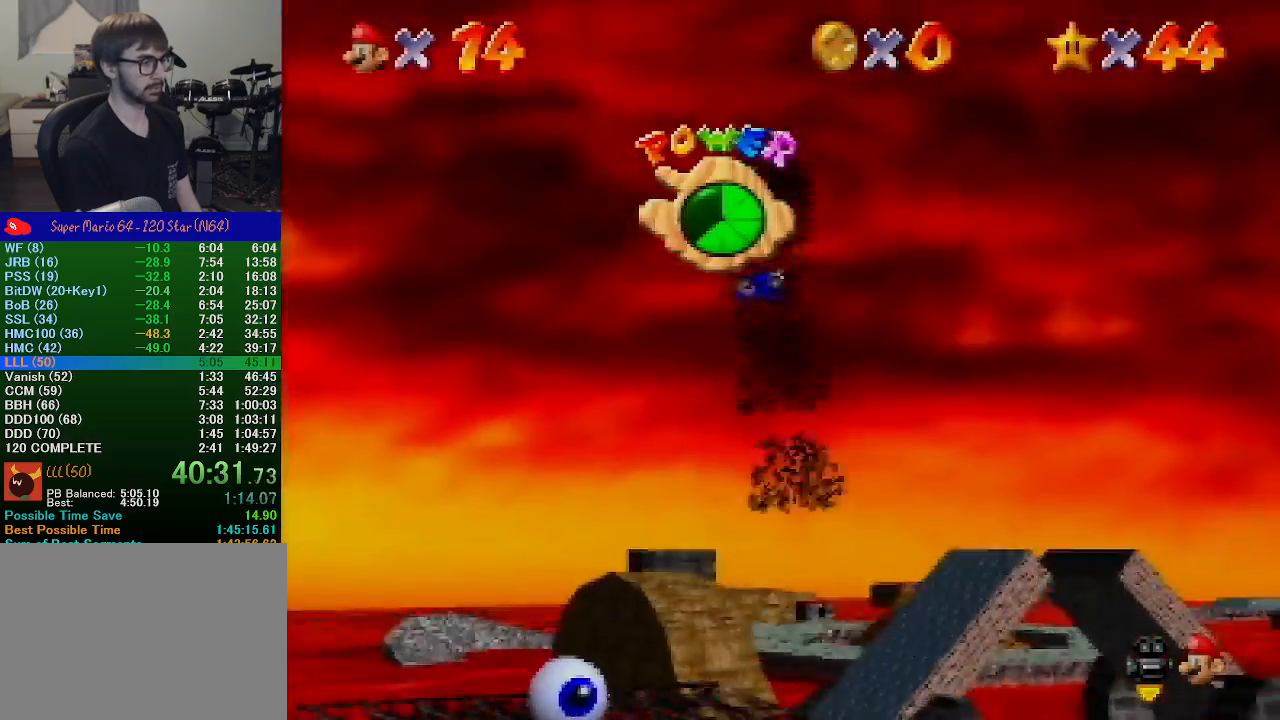
{"buttons": [], "left_stick": "up", "events": []}
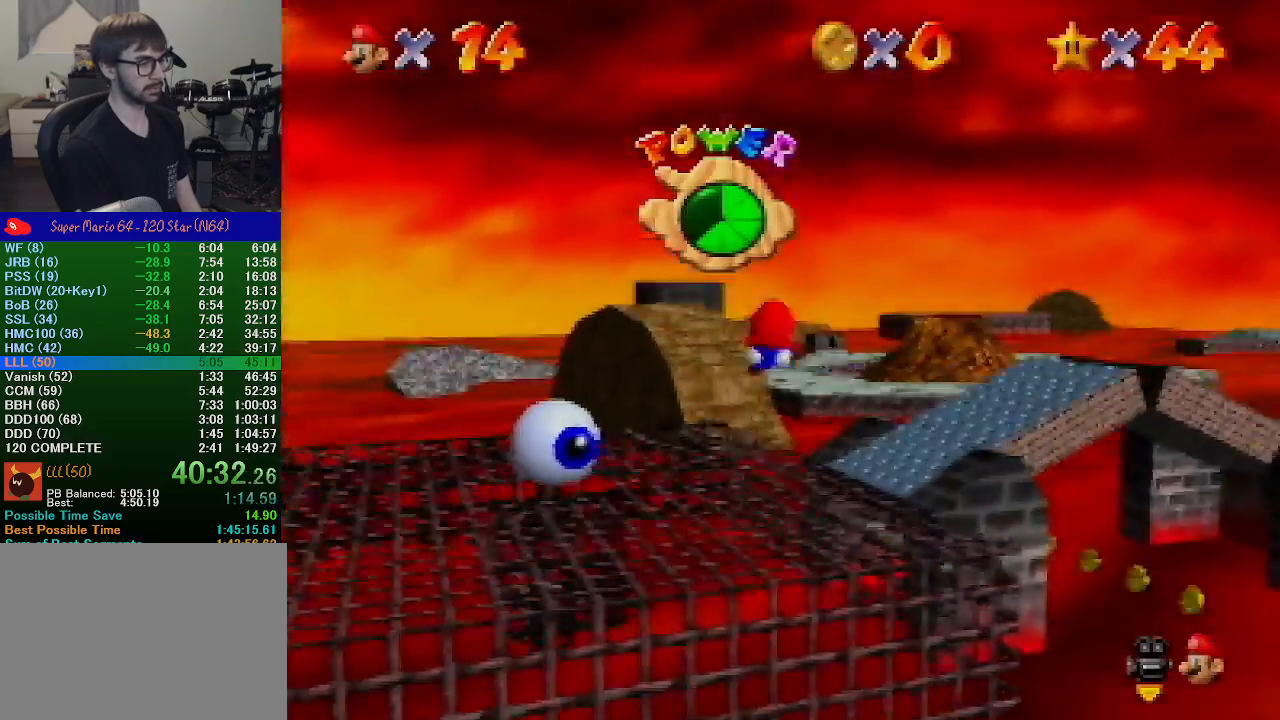
{"buttons": [], "left_stick": "up", "events": []}
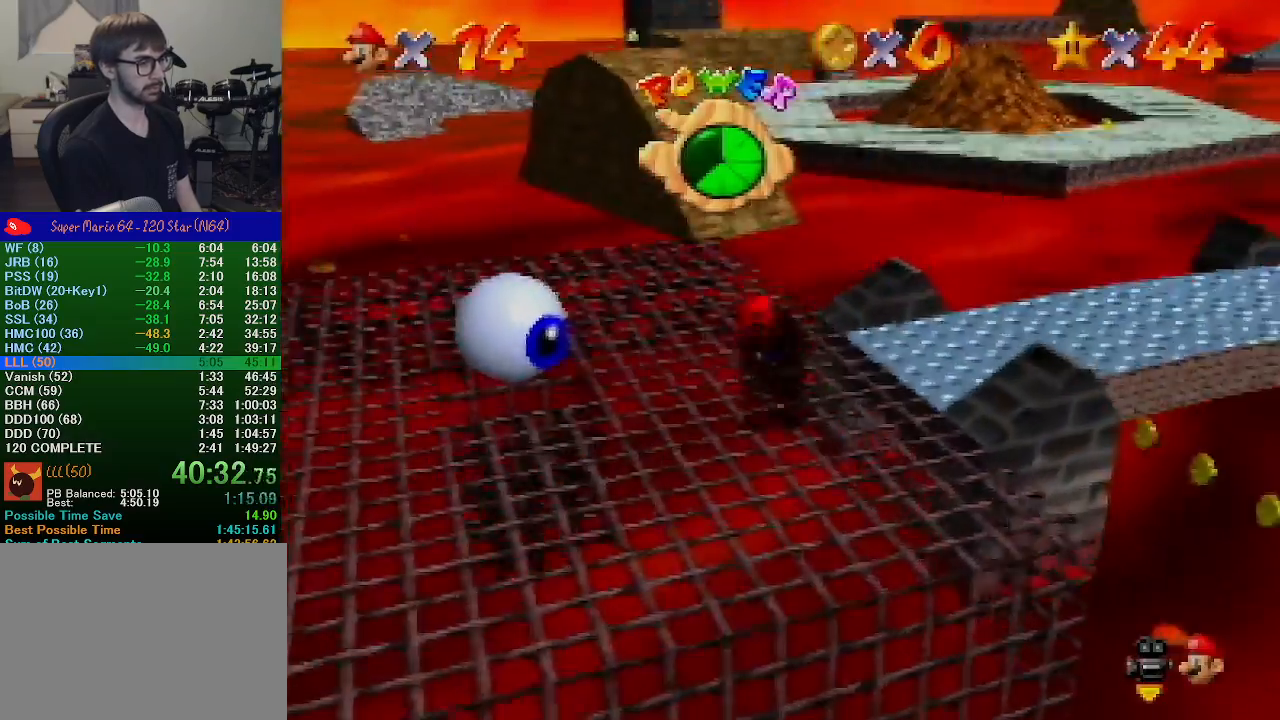
{"buttons": [], "left_stick": "up", "events": []}
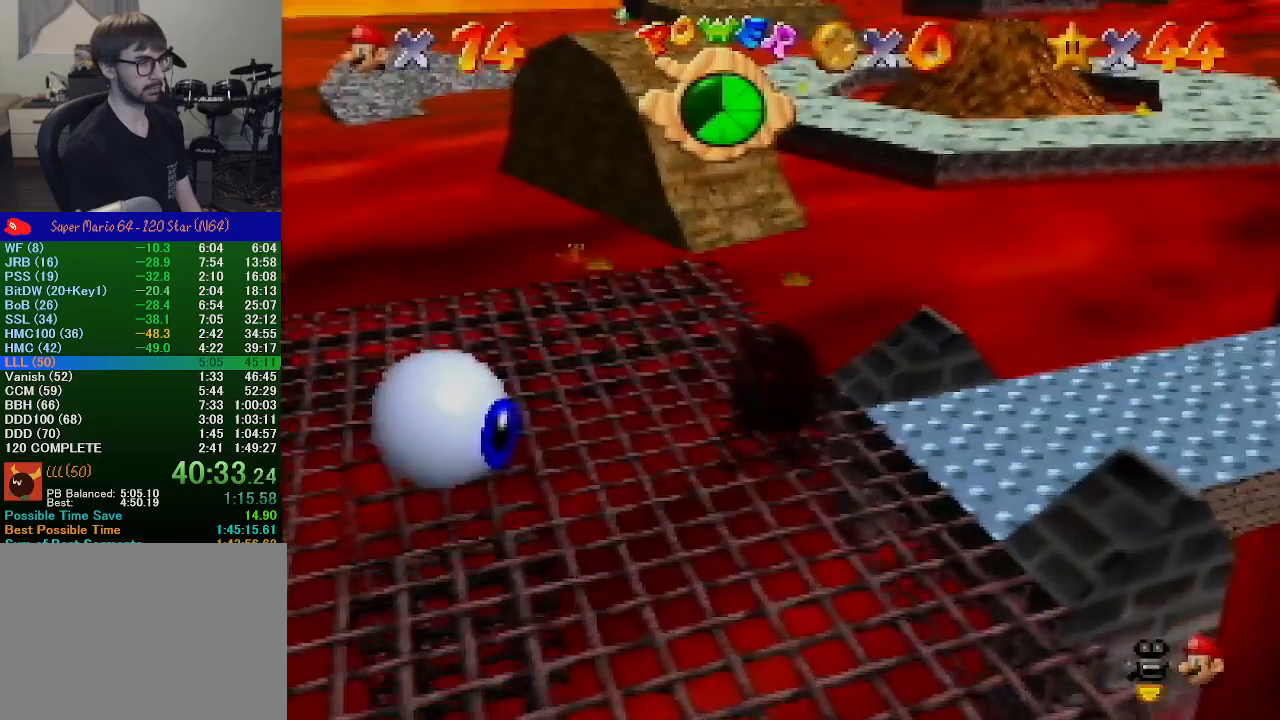
{"buttons": ["Z"], "left_stick": "up", "events": [[267, "Z", "down"], [300, "A", "down"], [433, "A", "up"]]}
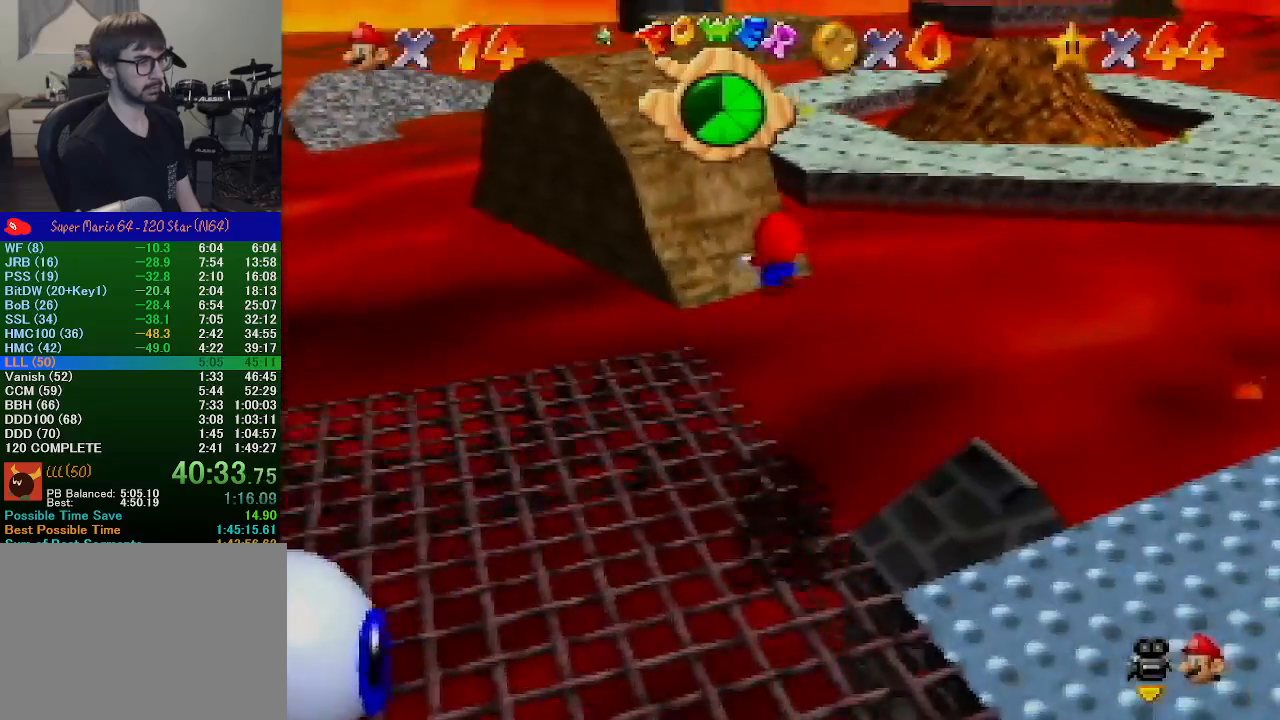
{"buttons": ["Z"], "left_stick": "up", "events": []}
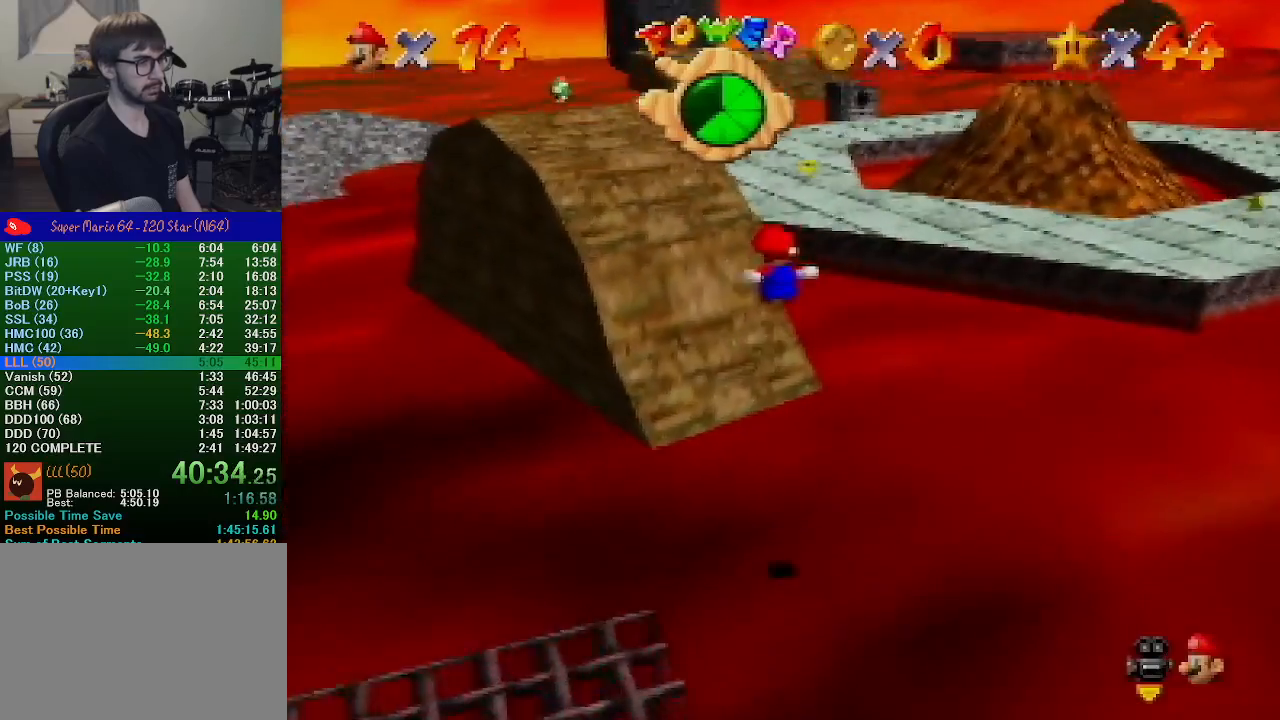
{"buttons": ["Z"], "left_stick": "up", "events": []}
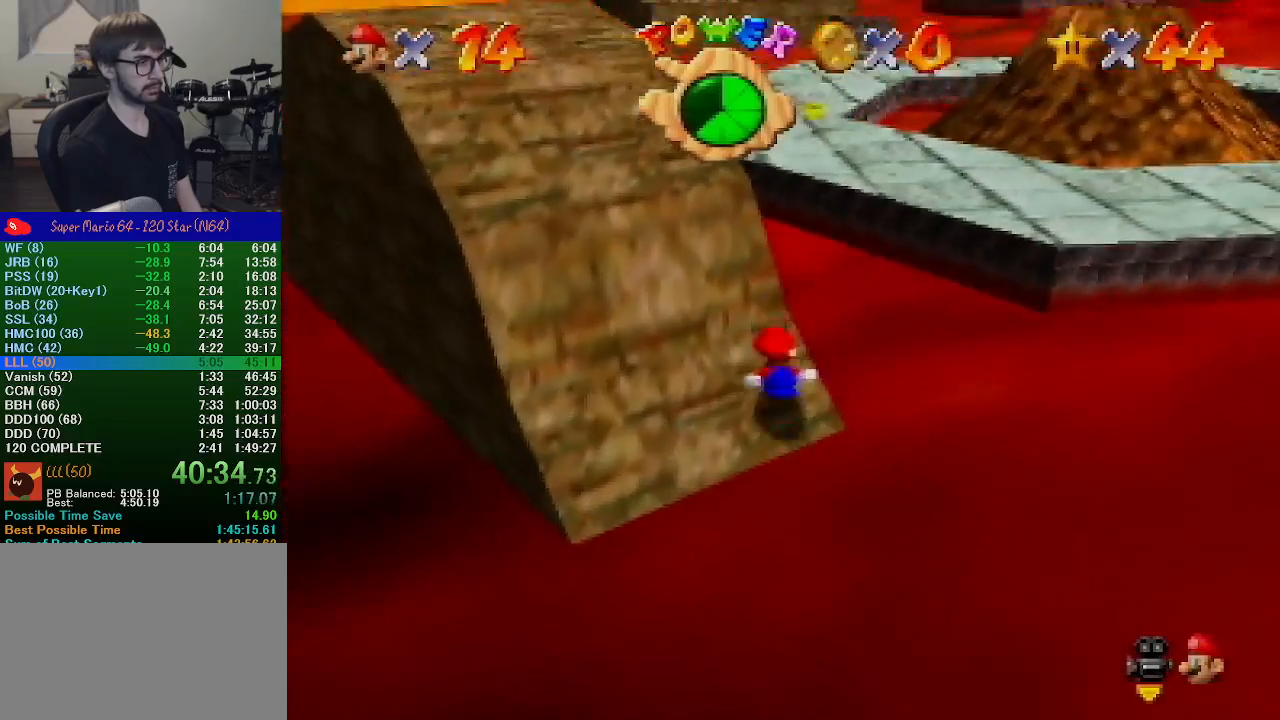
{"buttons": ["Z"], "left_stick": "up", "events": [[100, "A", "down"], [100, "B", "down"], [267, "A", "up"], [267, "B", "up"]]}
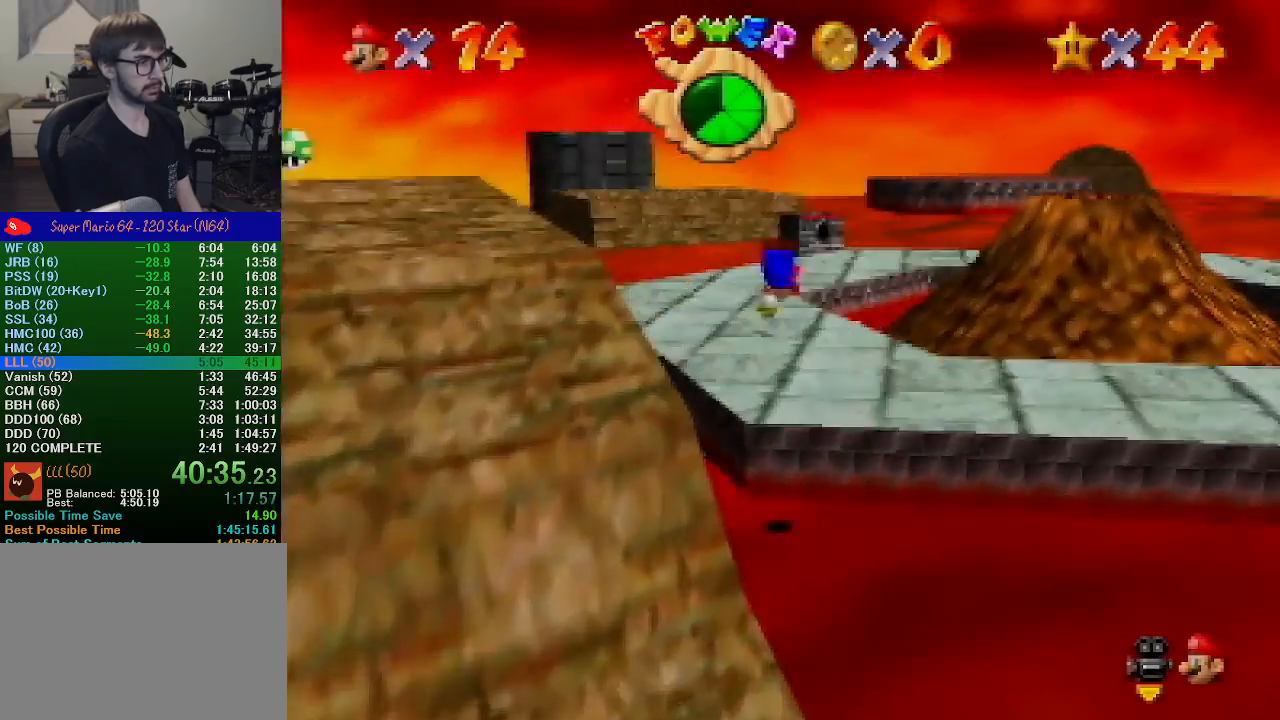
{"buttons": ["A", "B", "Z"], "left_stick": "up", "events": [[467, "B", "down"], [500, "A", "down"]]}